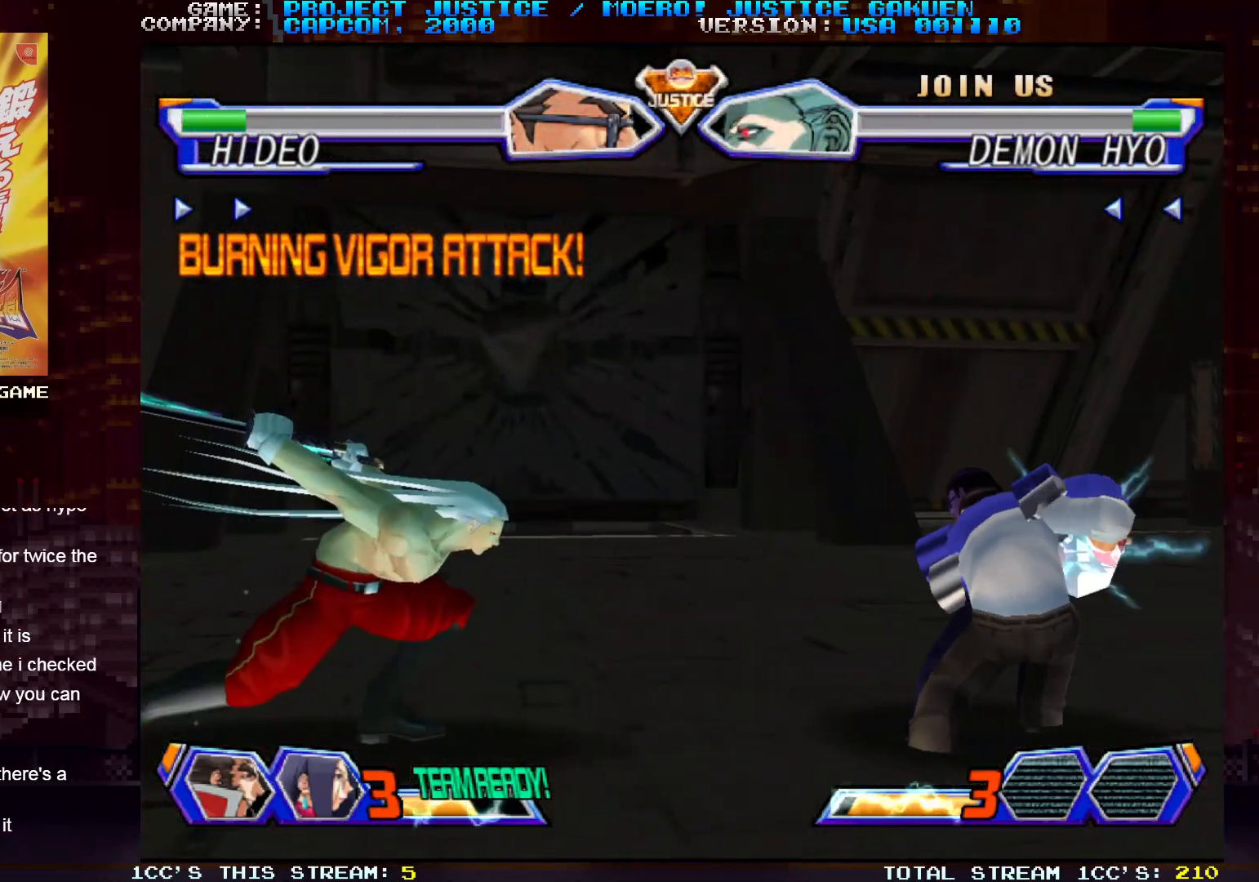
Gameplay with a controller (arcade stick); each line is a JSON object with the inputs held at the frame after it. "events" lists button and stick changes between this image and that frame as [ms after this image, input, new state], when the widget could be followed in between. Not read: L3 R3.
{"buttons": ["TRIANGLE"], "left_stick": "center", "events": []}
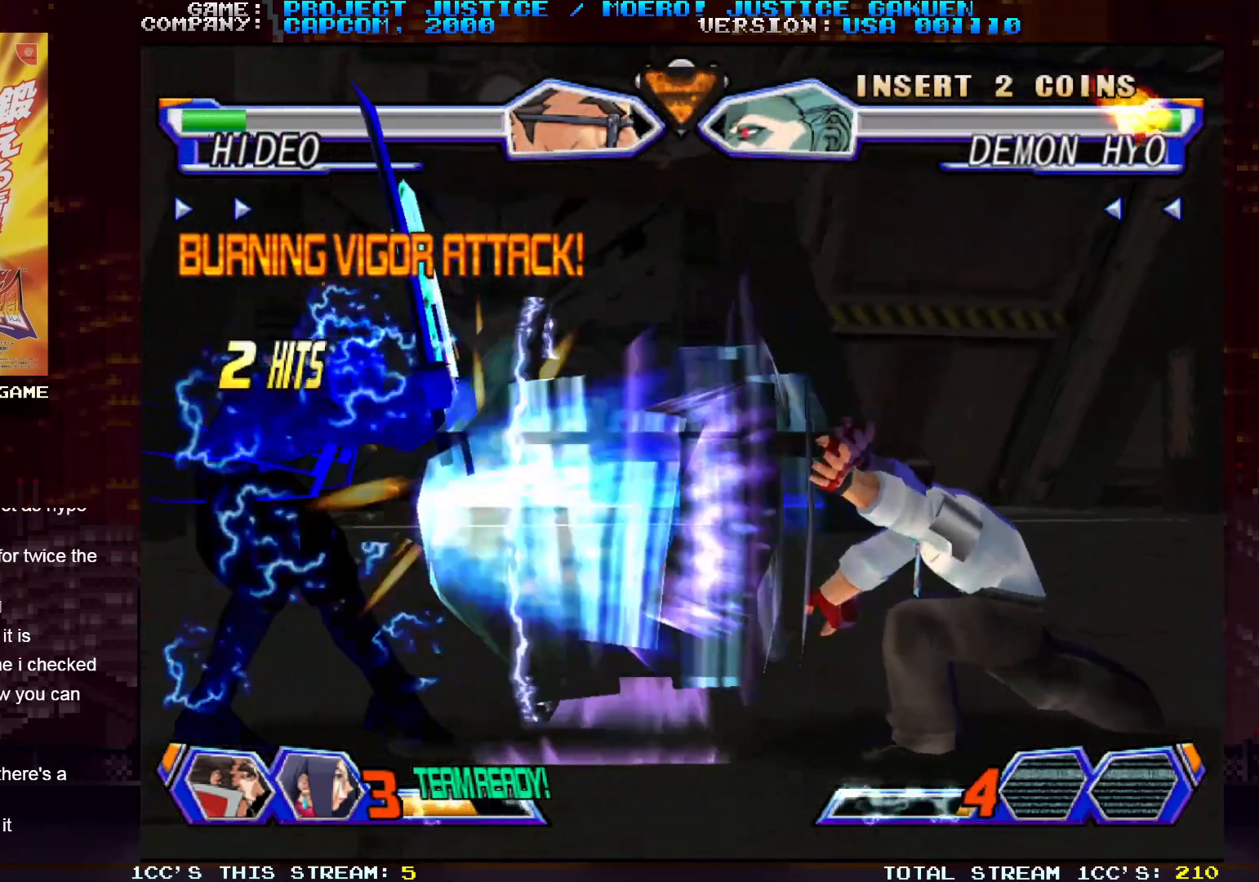
{"buttons": [], "left_stick": "center", "events": [[333, "TRIANGLE", "up"]]}
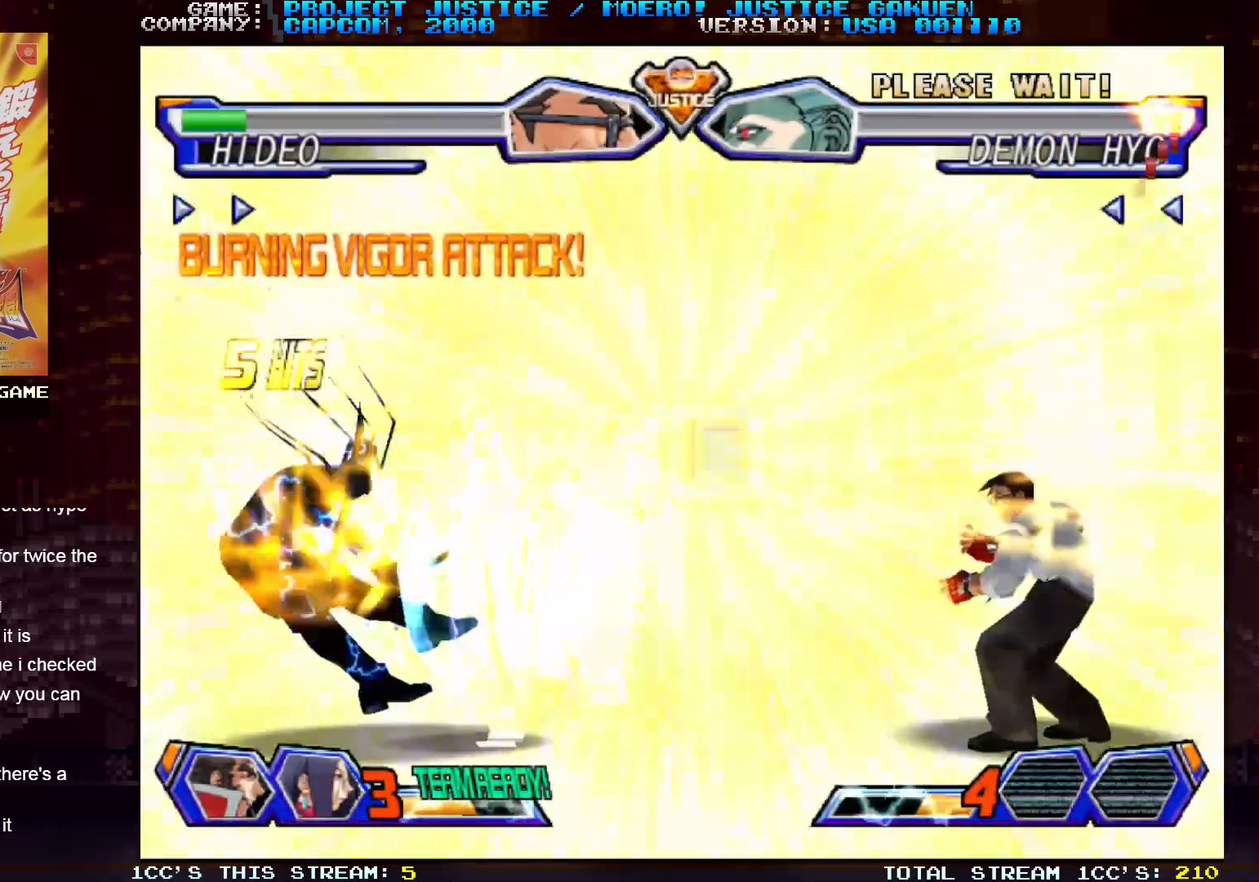
{"buttons": [], "left_stick": "center", "events": [[367, "TRIANGLE", "down"], [483, "TRIANGLE", "up"]]}
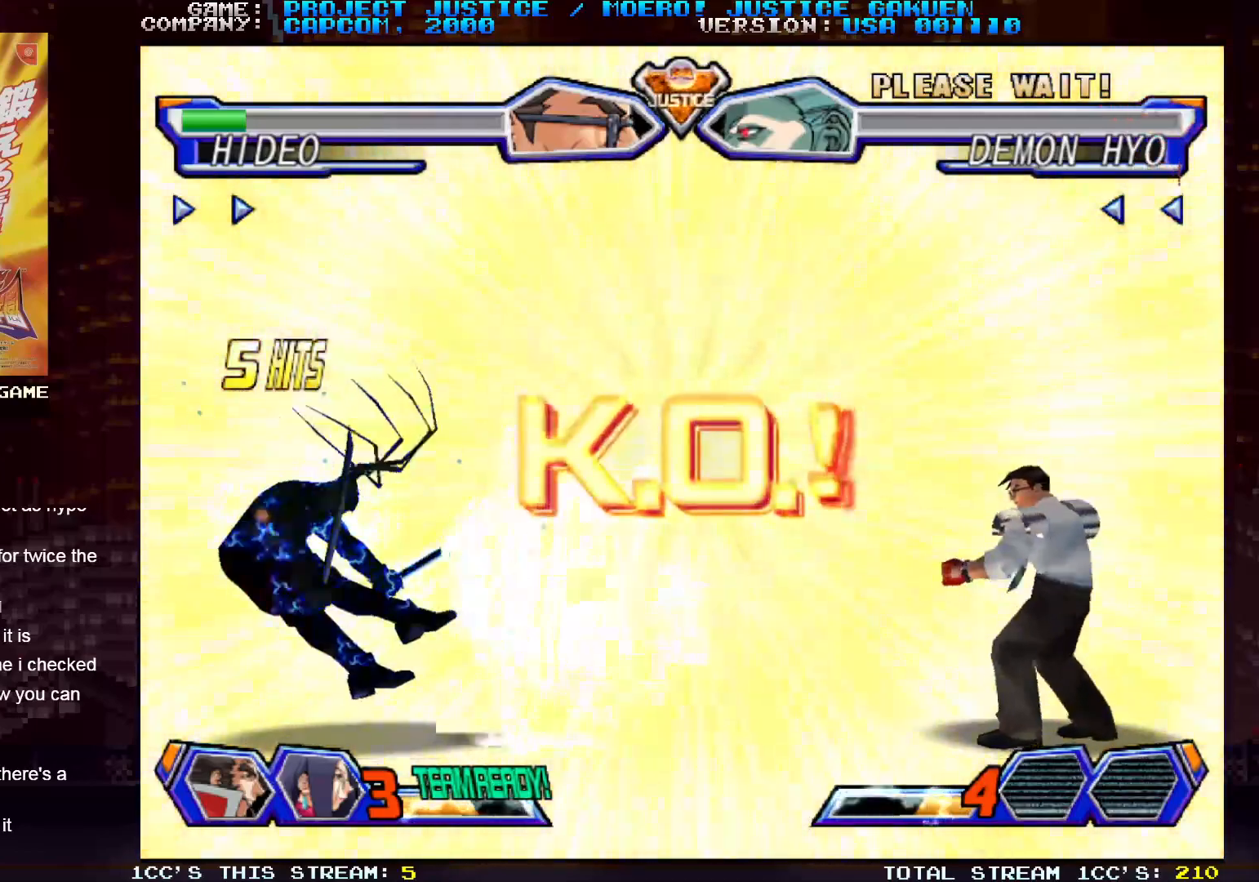
{"buttons": [], "left_stick": "center", "events": [[333, "left_stick", "left"], [450, "left_stick", "center"]]}
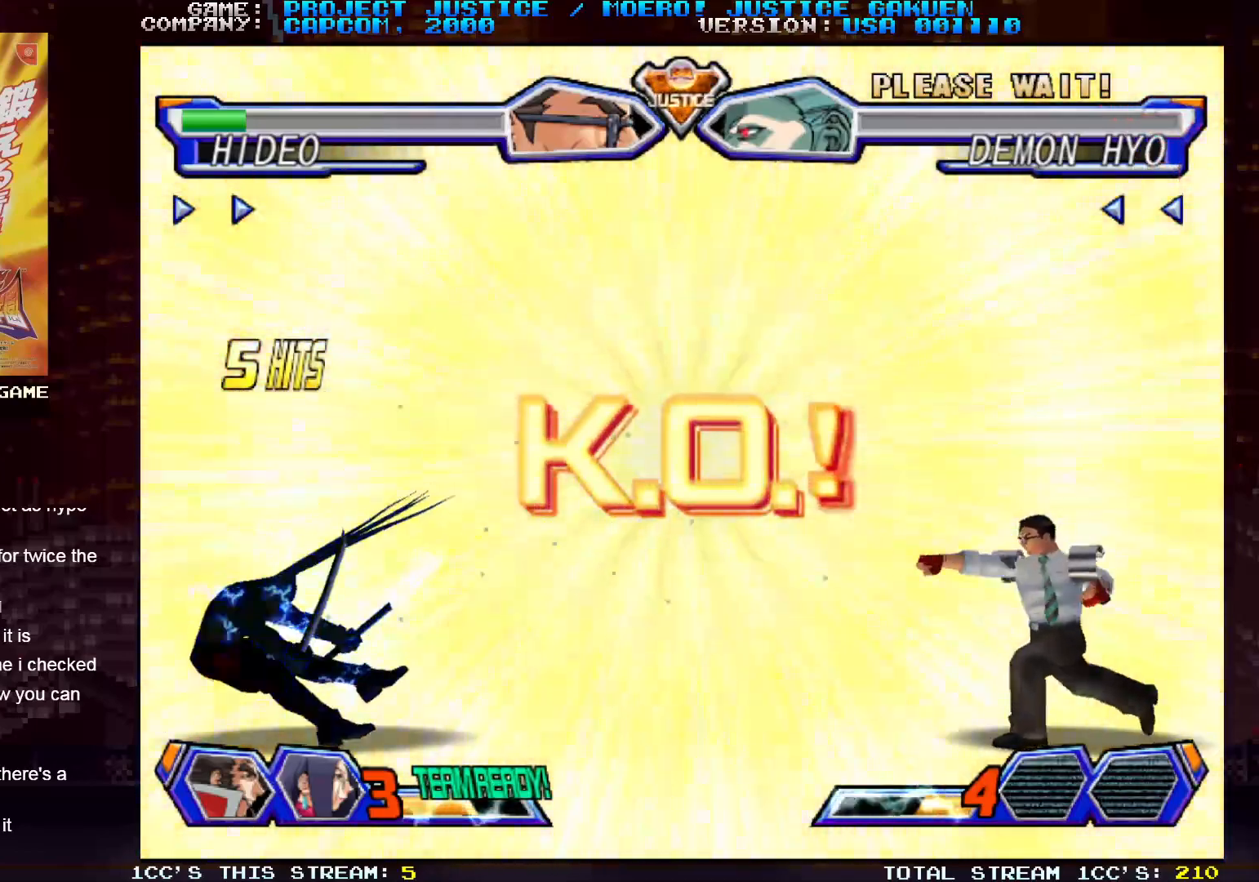
{"buttons": [], "left_stick": "center", "events": [[17, "left_stick", "left"], [500, "left_stick", "center"]]}
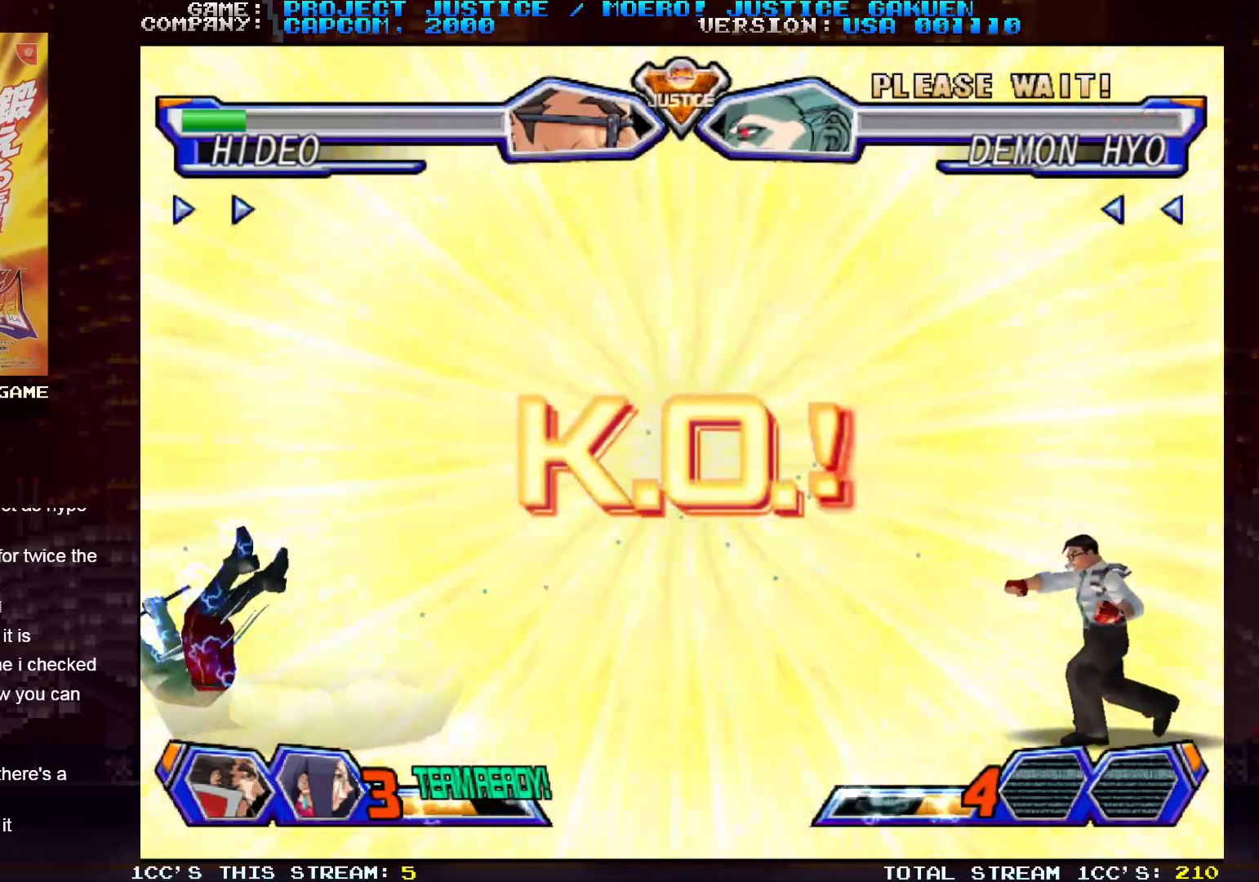
{"buttons": [], "left_stick": "left", "events": [[300, "left_stick", "left"], [400, "left_stick", "center"], [500, "left_stick", "left"]]}
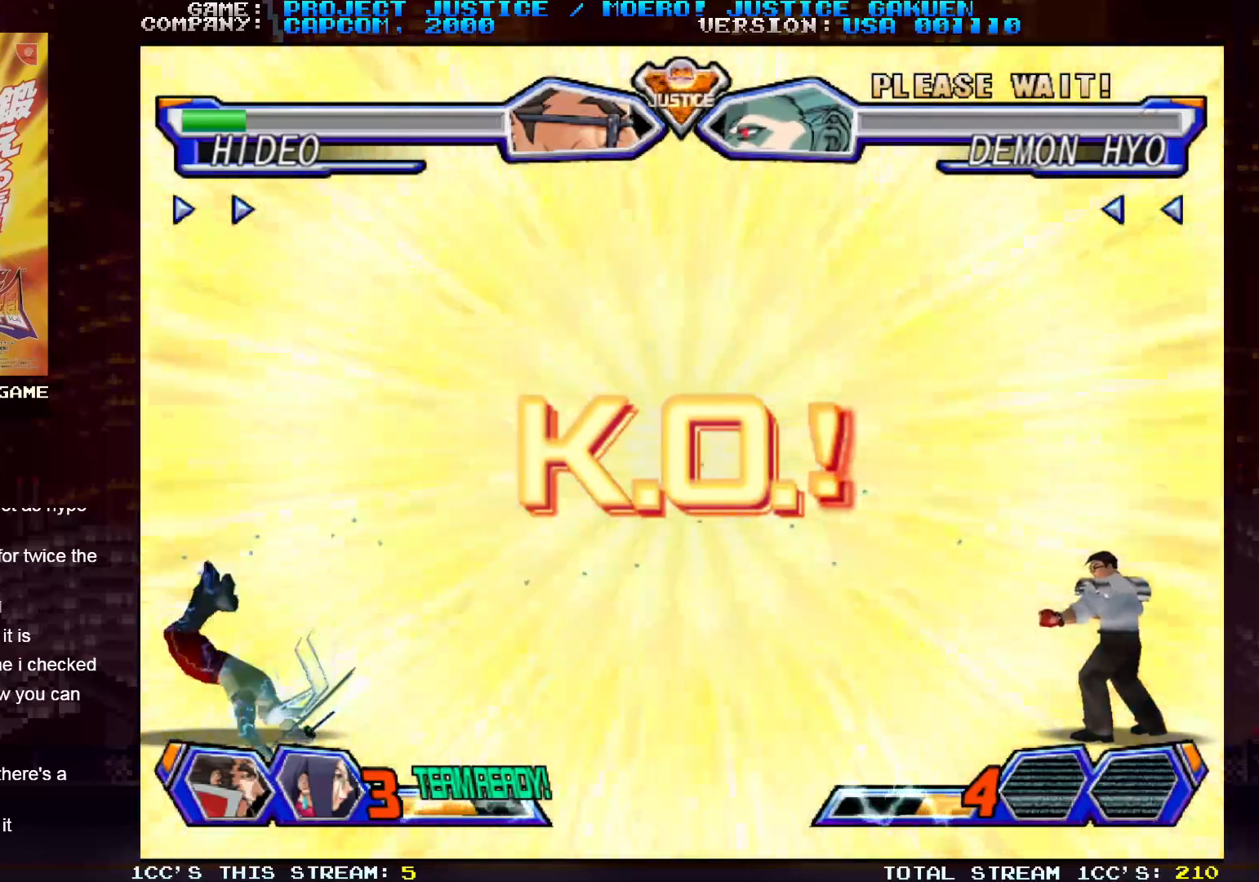
{"buttons": [], "left_stick": "left", "events": []}
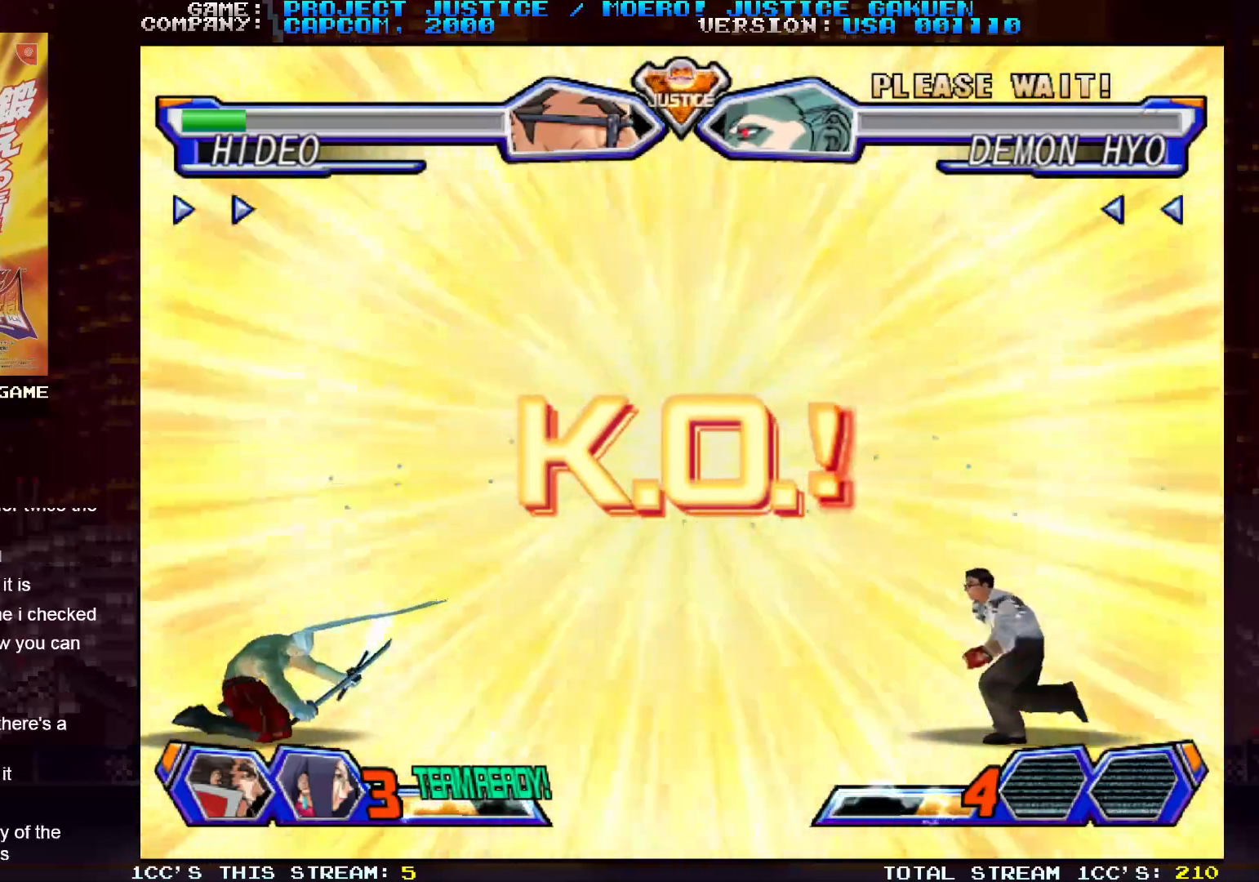
{"buttons": [], "left_stick": "left", "events": []}
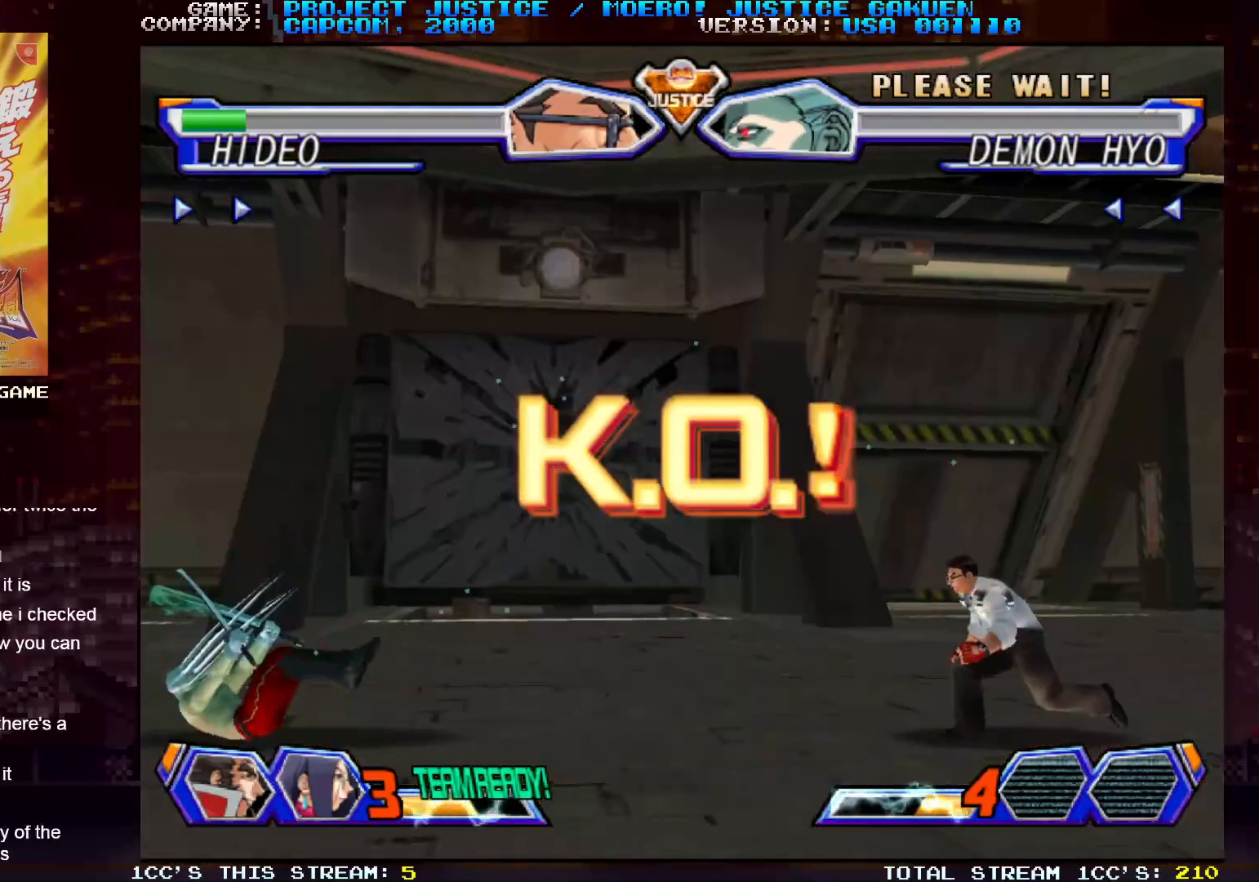
{"buttons": [], "left_stick": "left", "events": []}
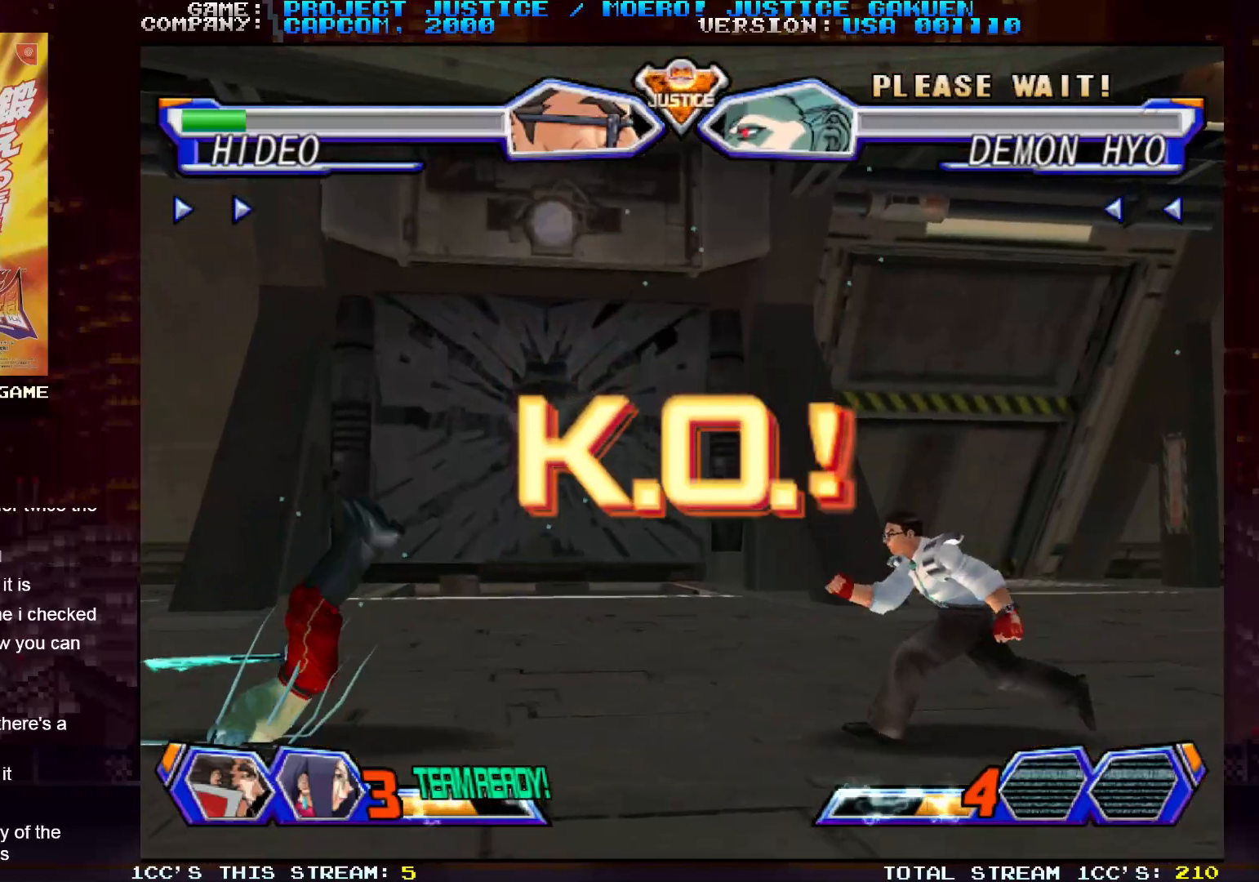
{"buttons": [], "left_stick": "left", "events": [[183, "CROSS", "down"], [267, "CROSS", "up"]]}
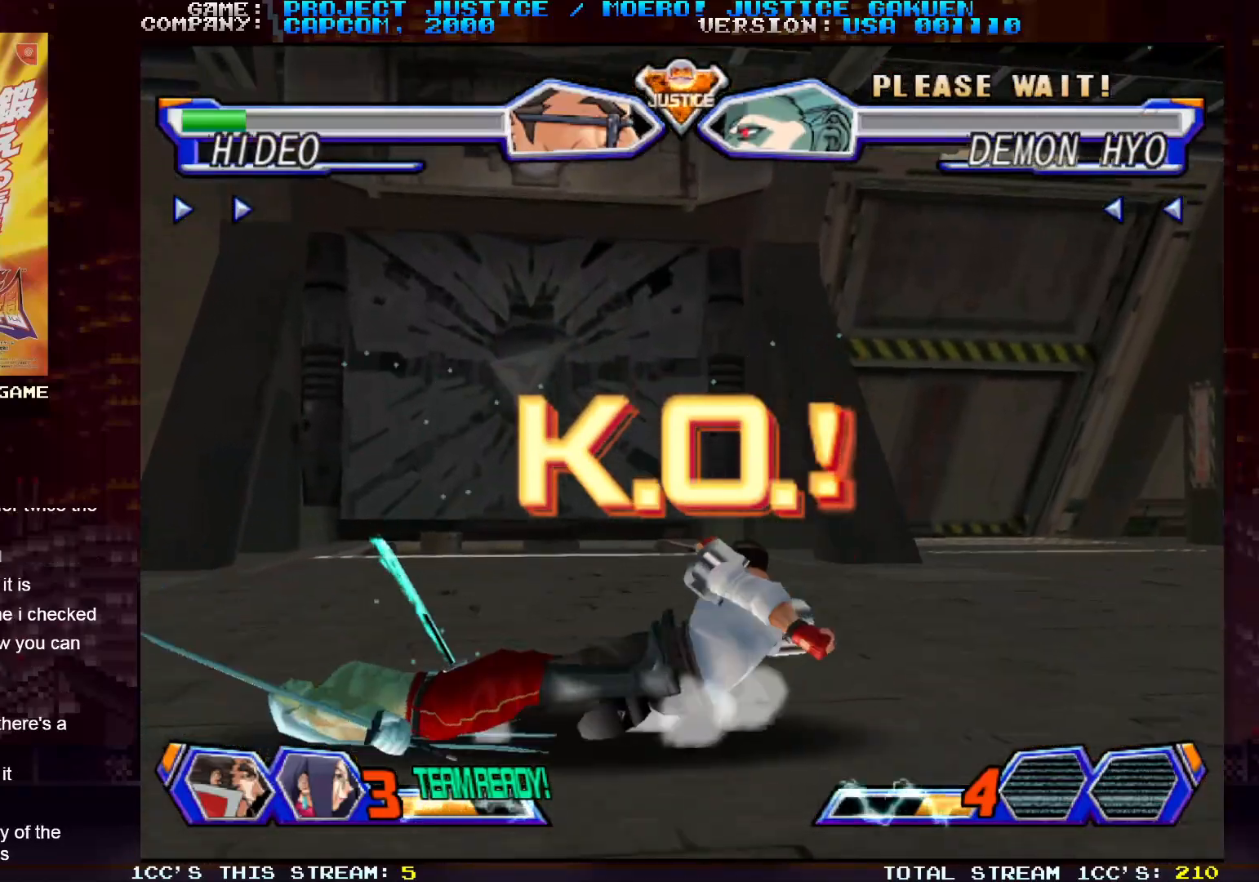
{"buttons": [], "left_stick": "center", "events": [[167, "left_stick", "center"]]}
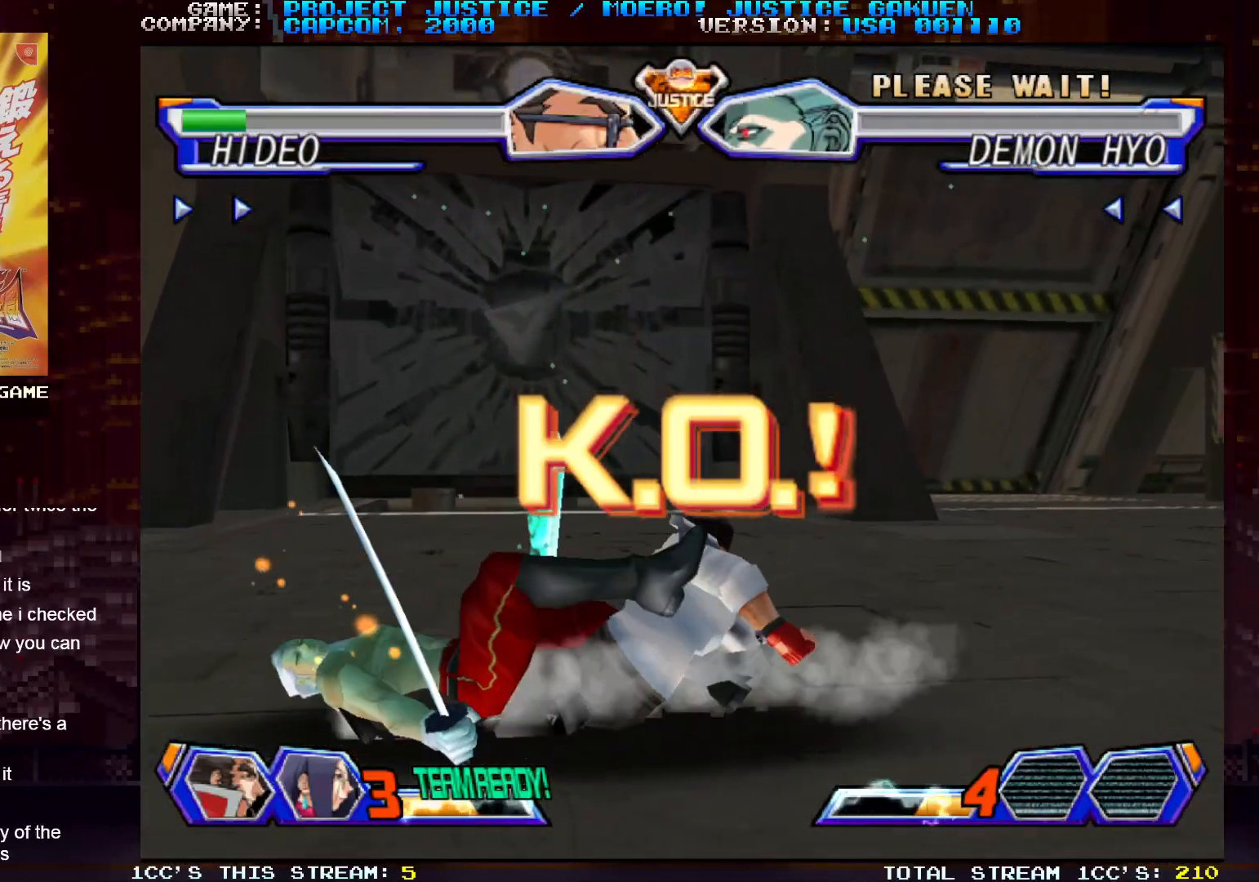
{"buttons": [], "left_stick": "center", "events": []}
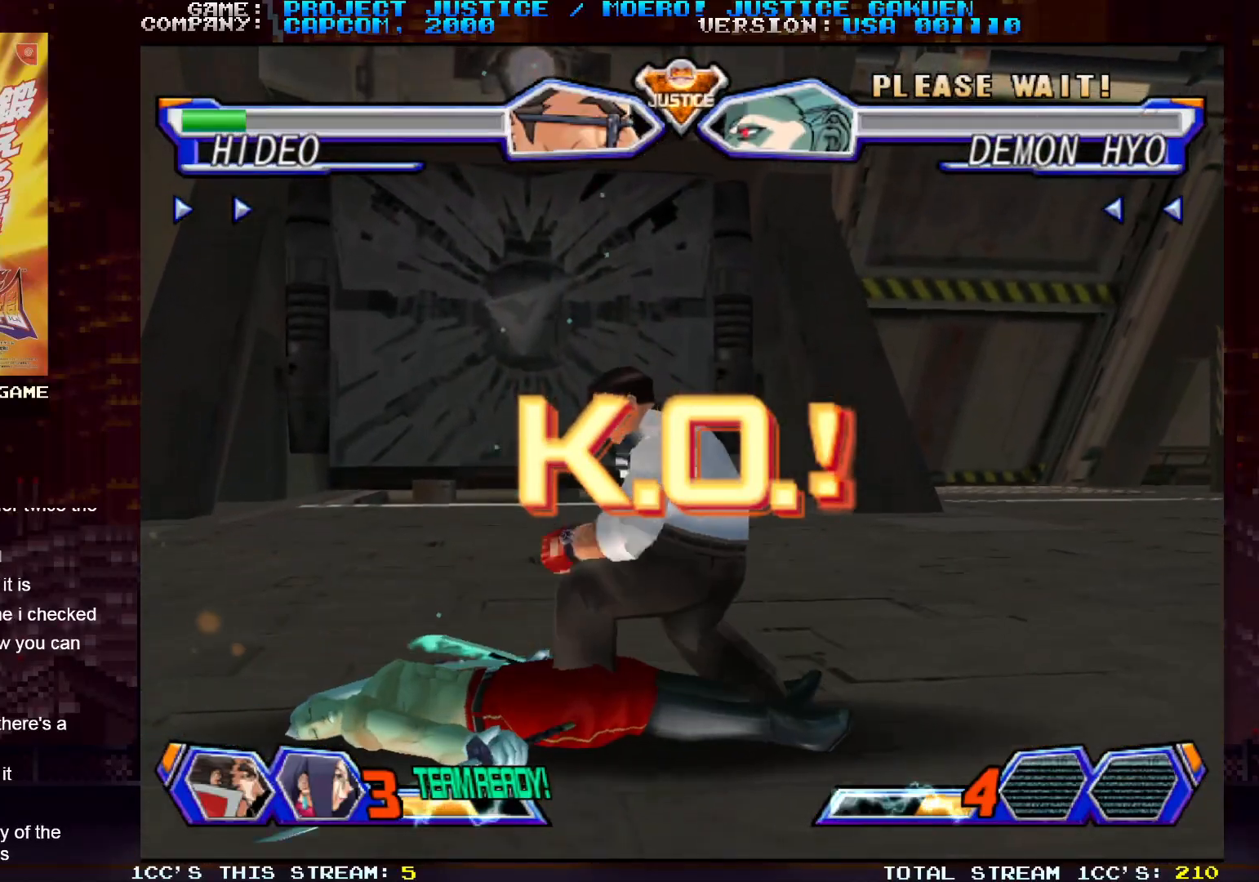
{"buttons": [], "left_stick": "center", "events": []}
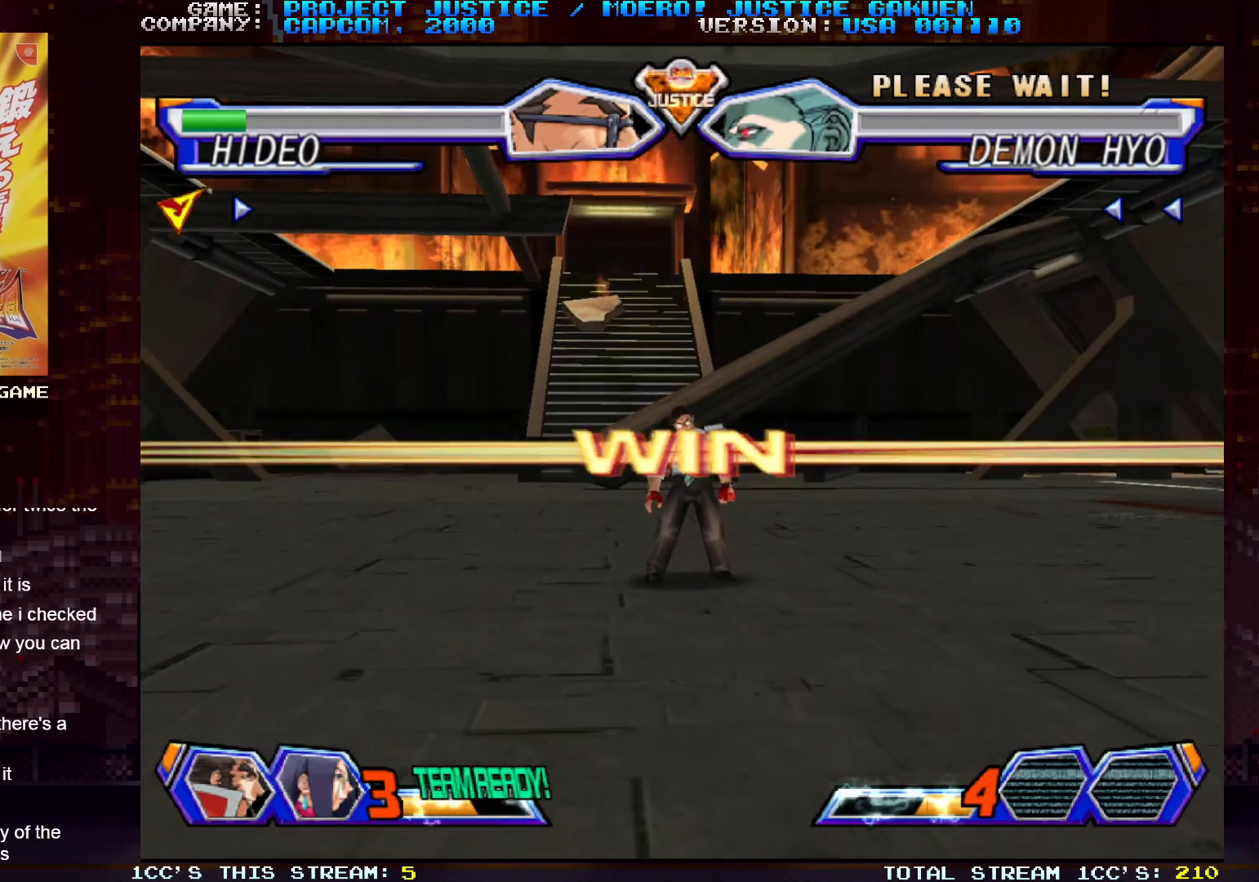
{"buttons": [], "left_stick": "center", "events": []}
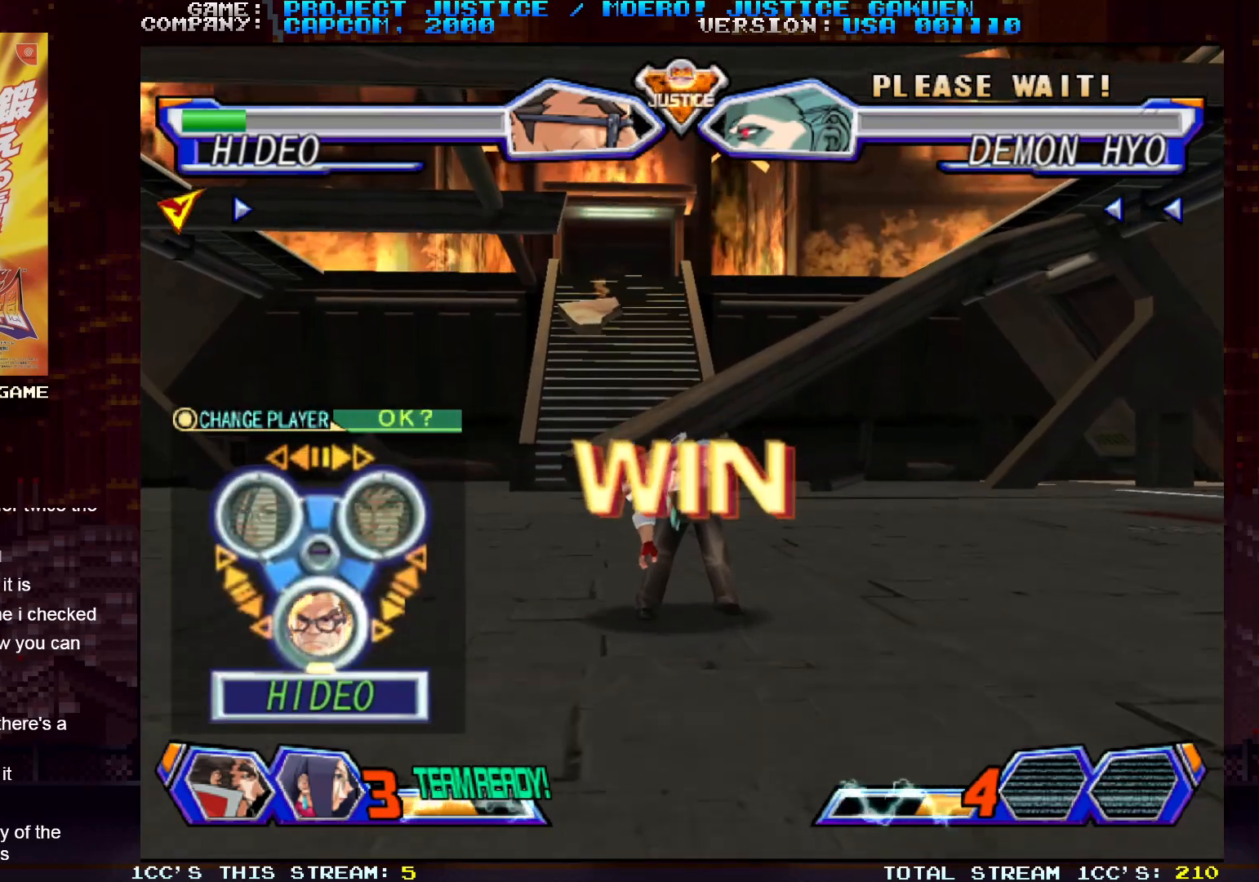
{"buttons": [], "left_stick": "center", "events": []}
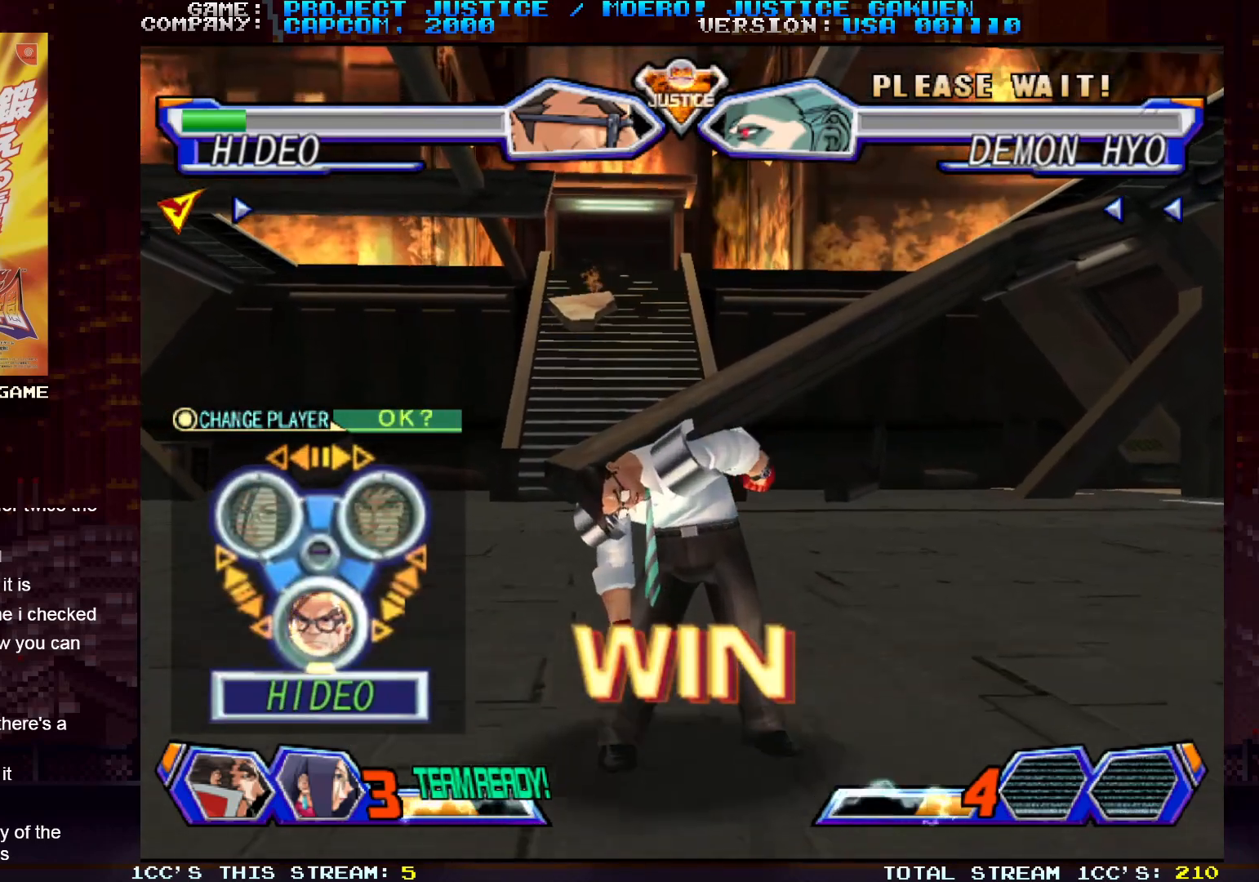
{"buttons": [], "left_stick": "center", "events": []}
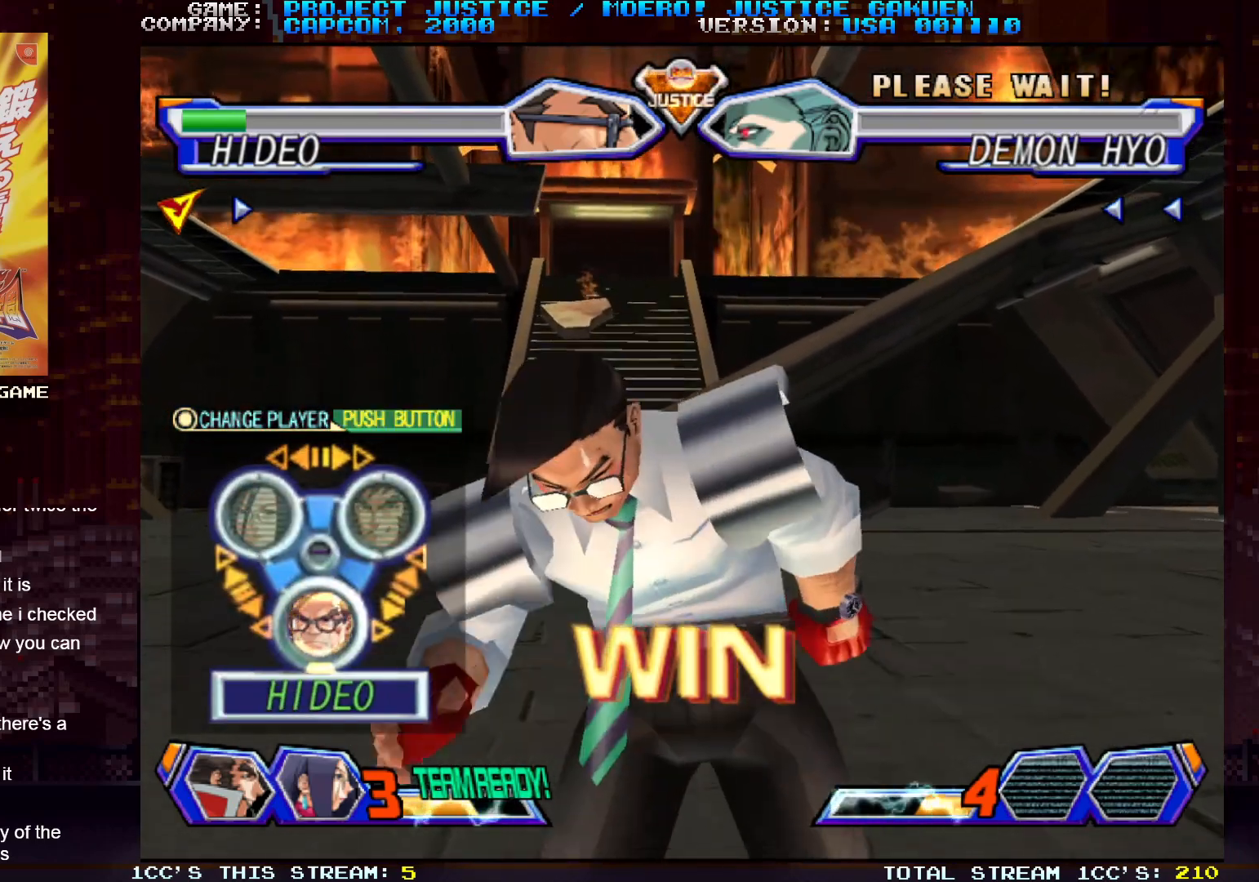
{"buttons": [], "left_stick": "center", "events": [[267, "SQUARE", "down"], [317, "SQUARE", "up"]]}
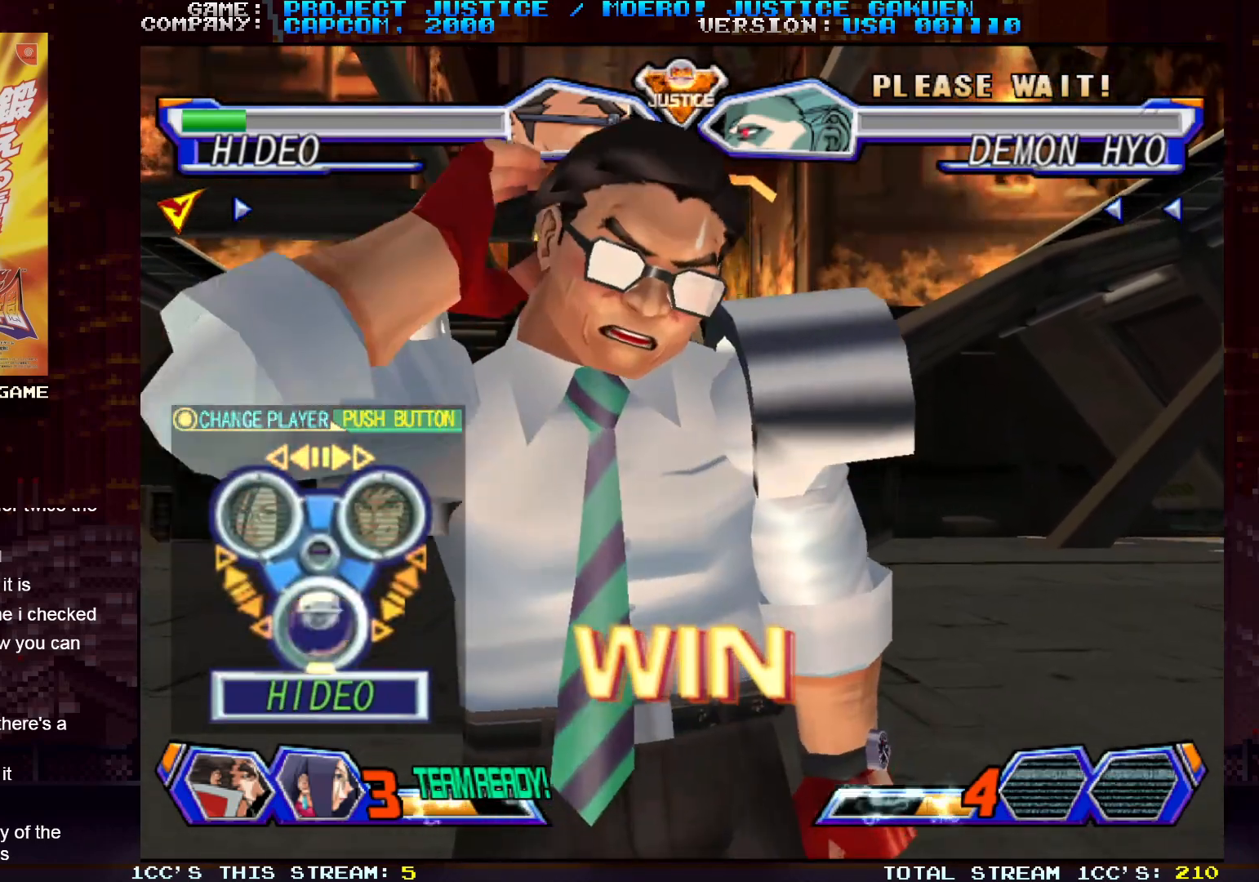
{"buttons": [], "left_stick": "center", "events": [[250, "SQUARE", "down"], [333, "SQUARE", "up"]]}
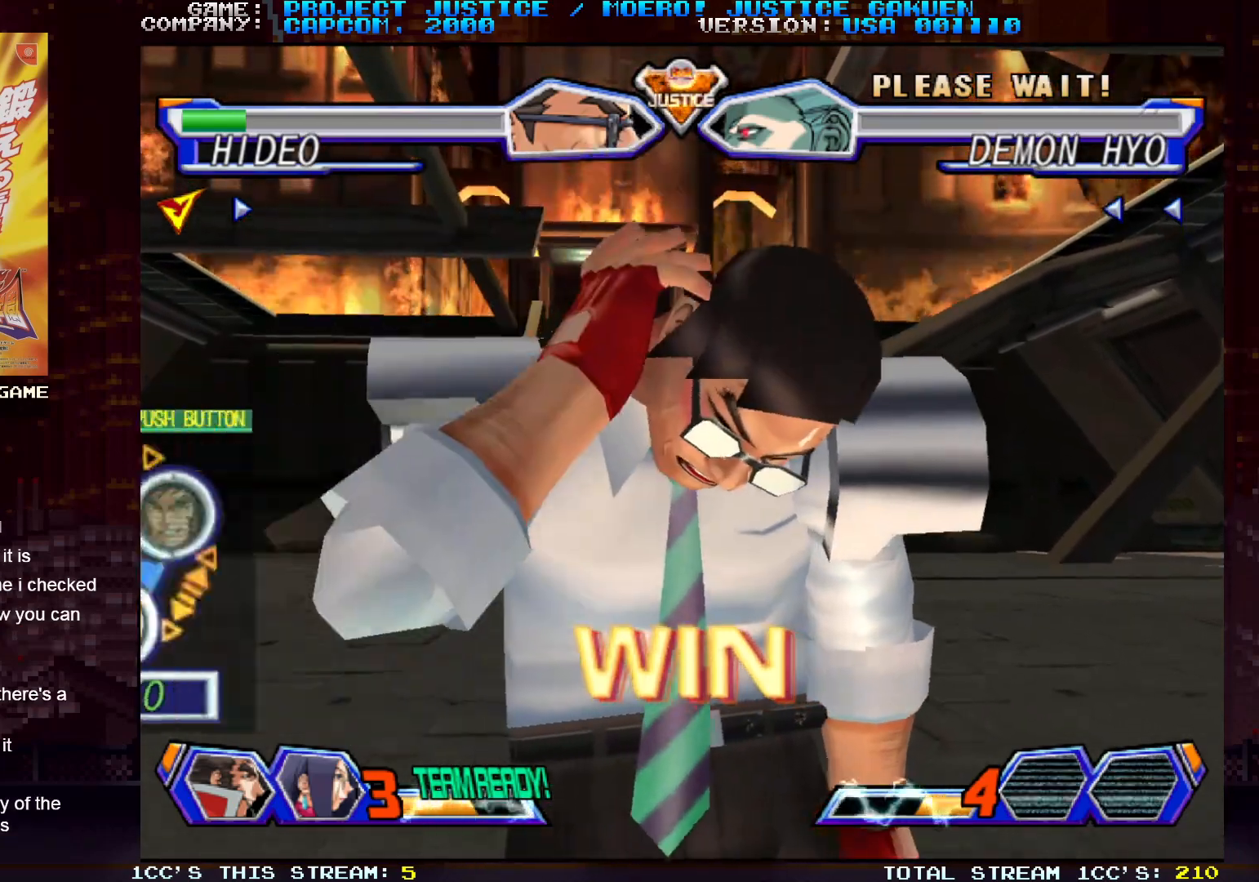
{"buttons": [], "left_stick": "center", "events": []}
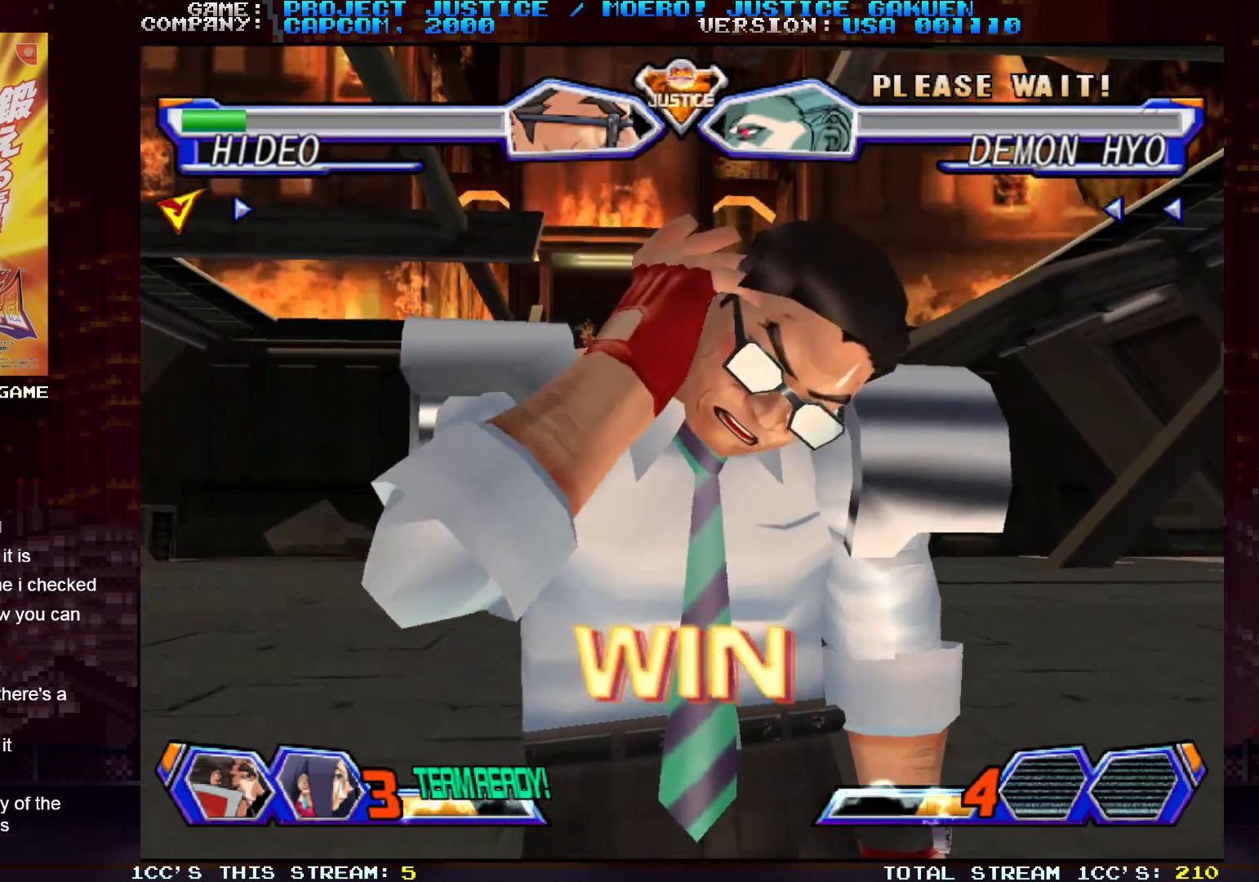
{"buttons": [], "left_stick": "center", "events": []}
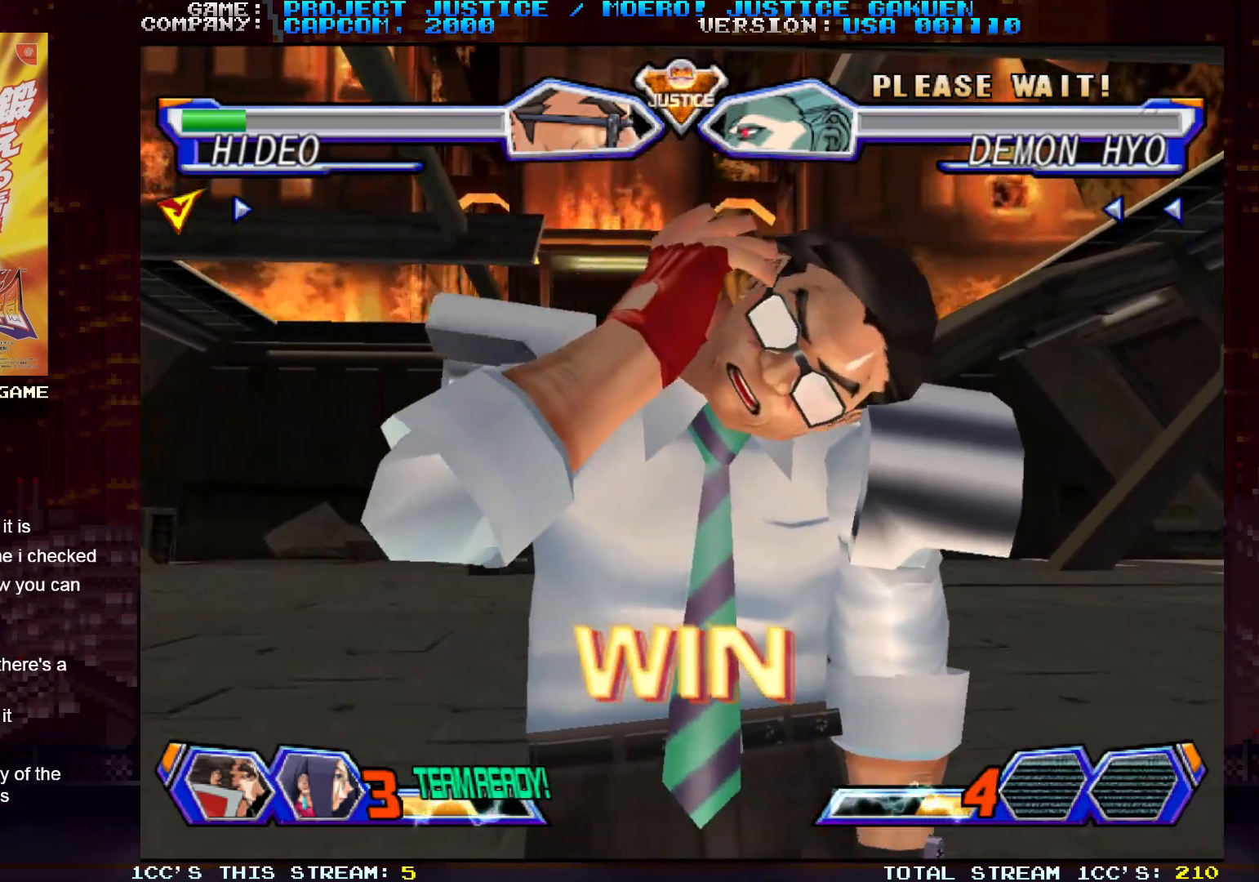
{"buttons": [], "left_stick": "center", "events": []}
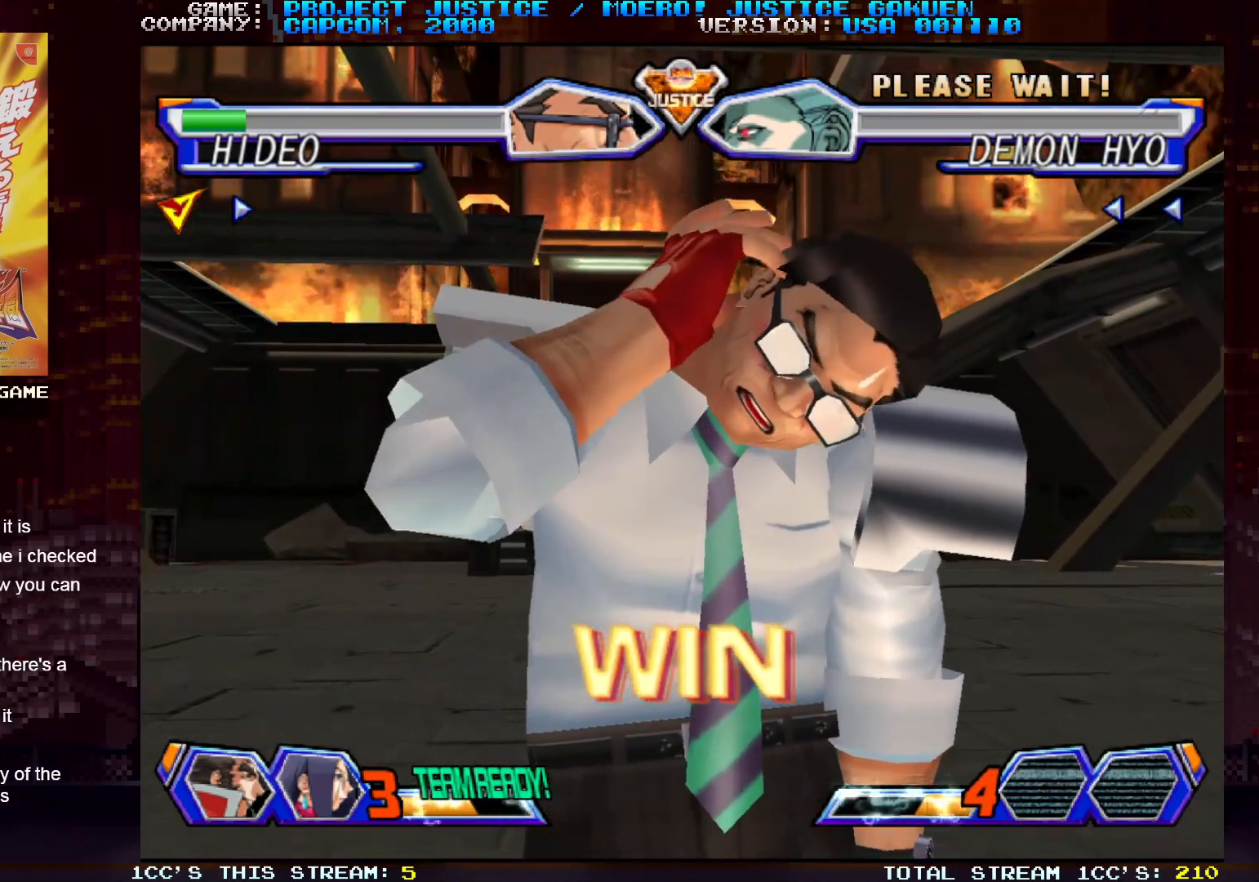
{"buttons": [], "left_stick": "center", "events": []}
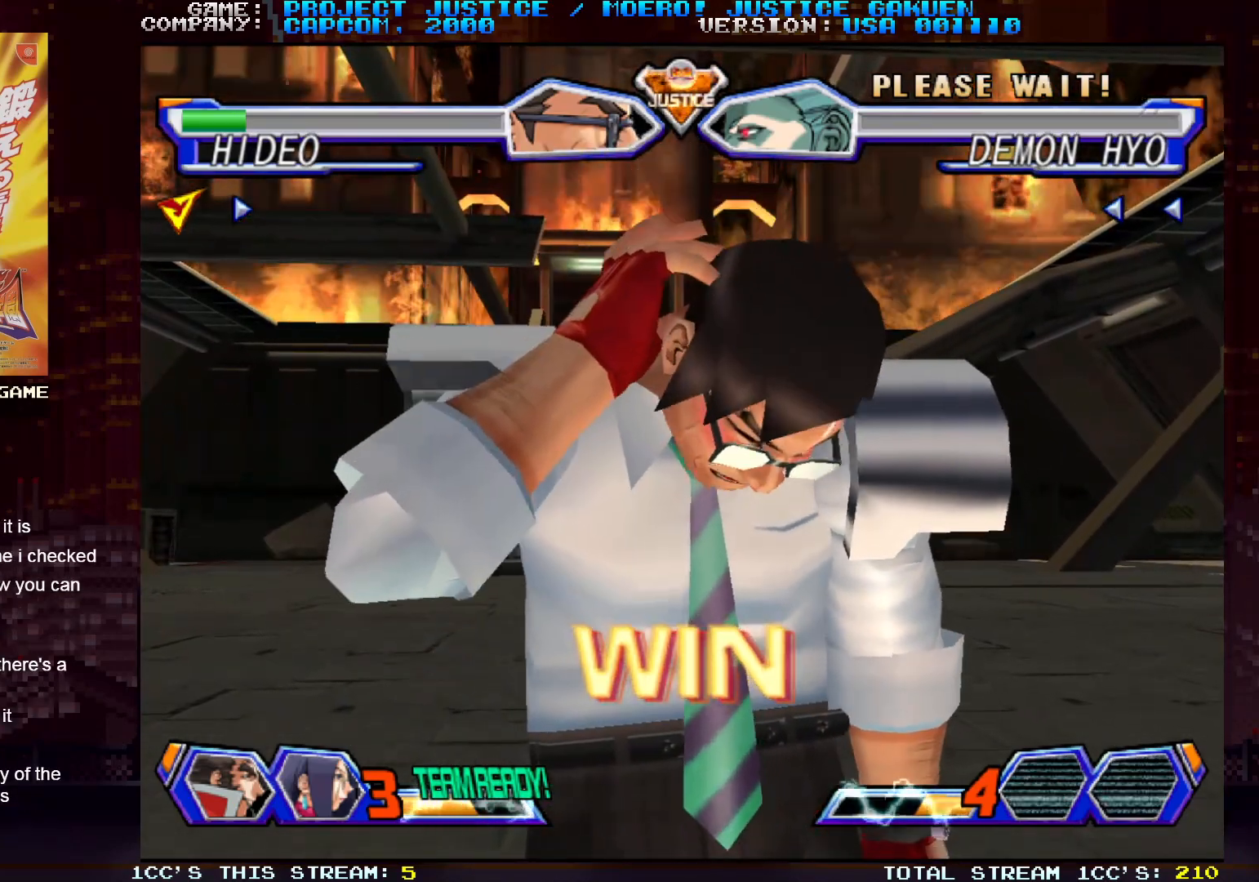
{"buttons": ["SQUARE"], "left_stick": "center", "events": [[200, "SQUARE", "down"], [267, "SQUARE", "up"], [467, "SQUARE", "down"]]}
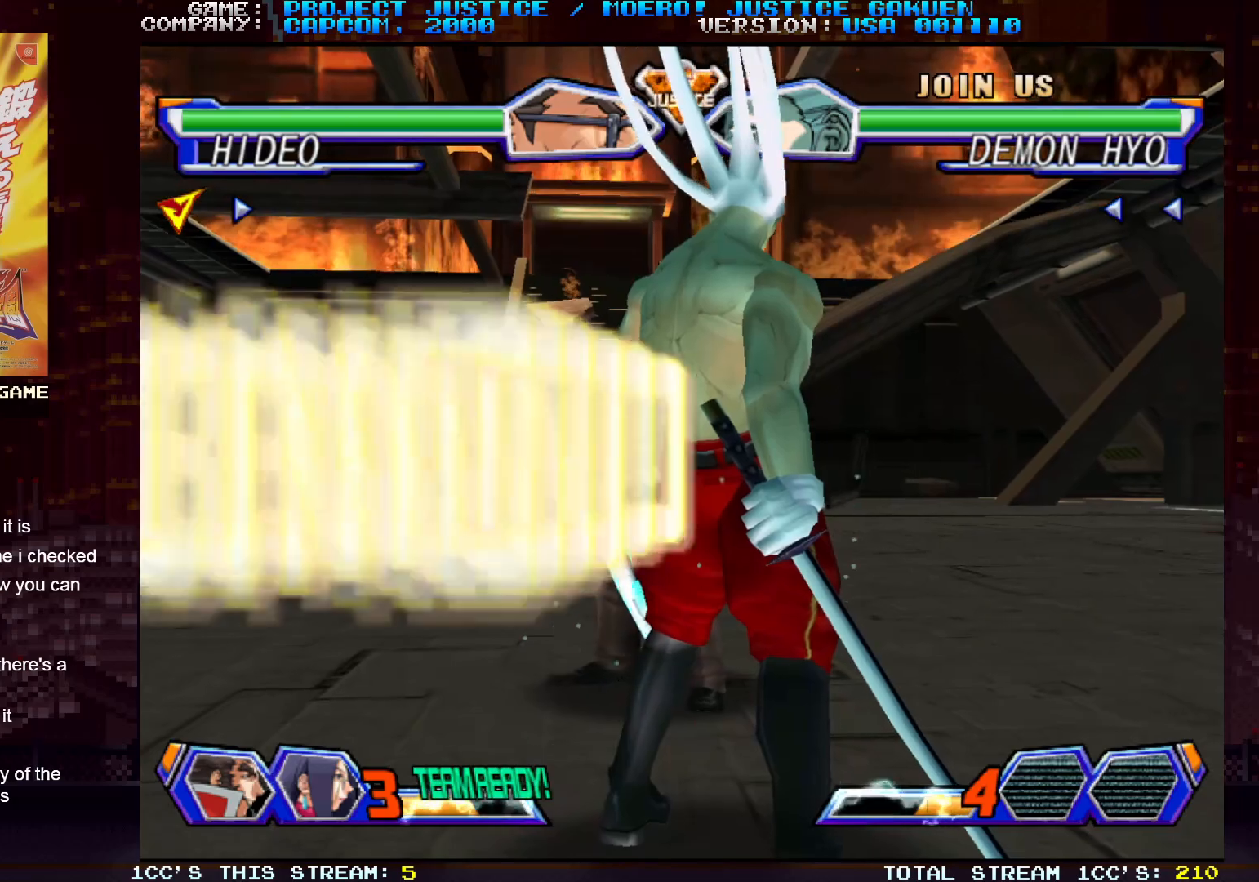
{"buttons": [], "left_stick": "right", "events": [[17, "SQUARE", "up"], [367, "left_stick", "right"]]}
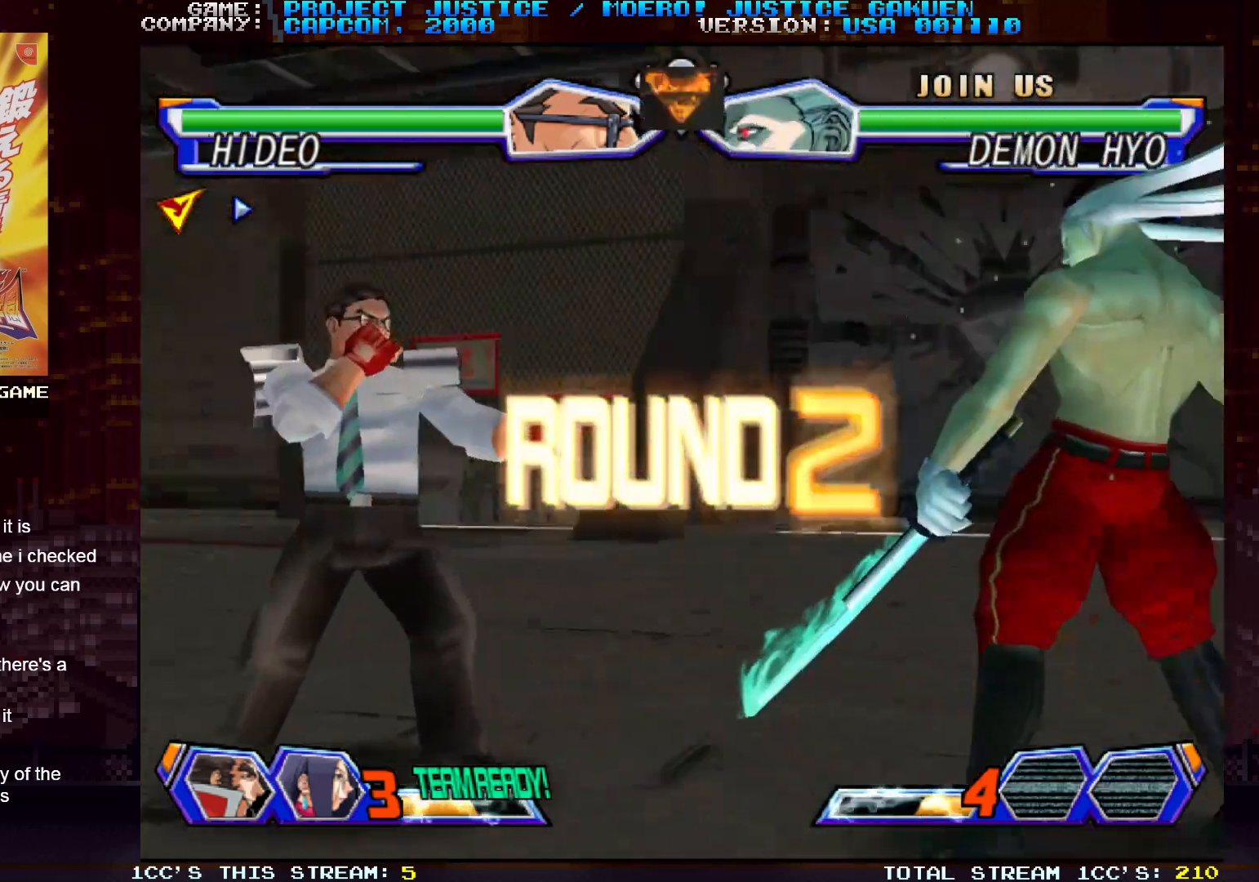
{"buttons": [], "left_stick": "center", "events": [[367, "left_stick", "center"]]}
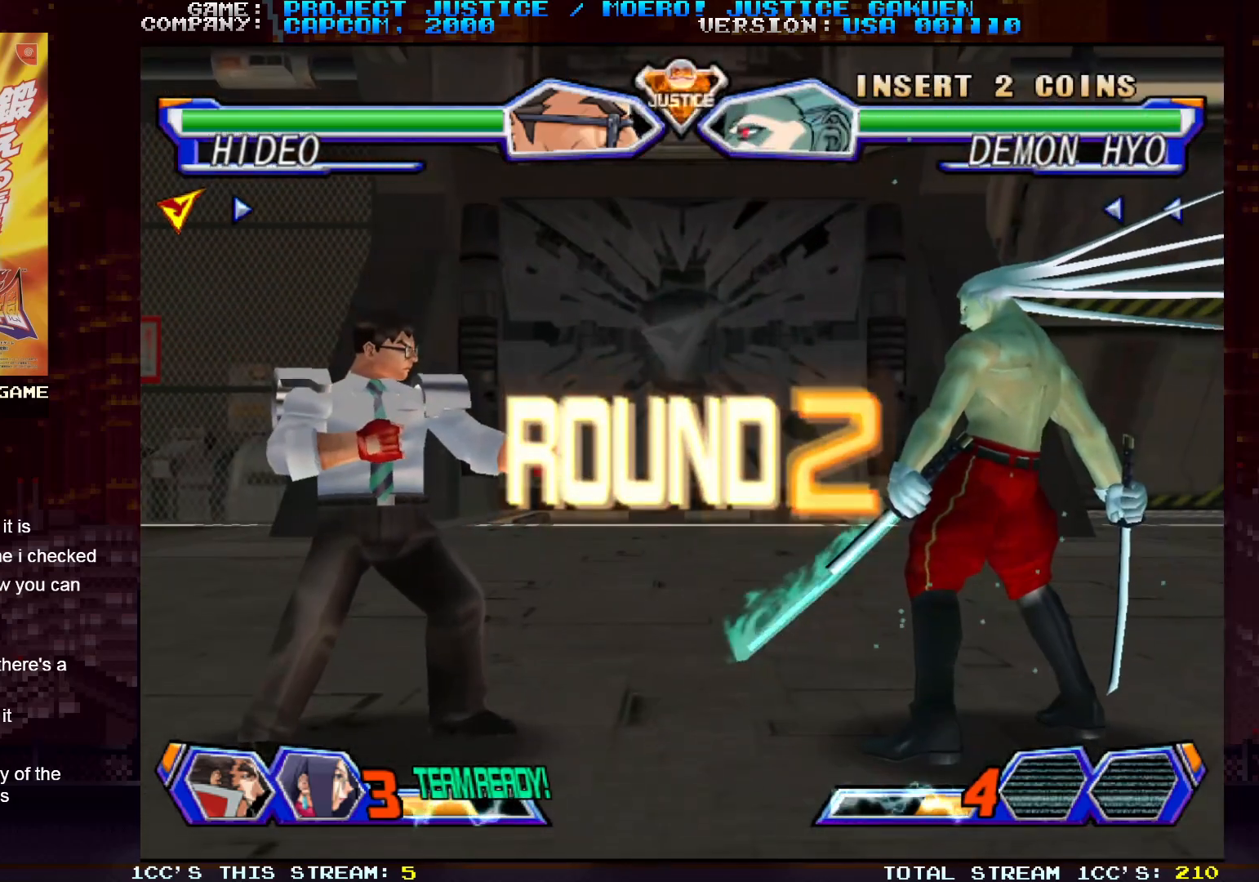
{"buttons": [], "left_stick": "left", "events": [[100, "left_stick", "left"]]}
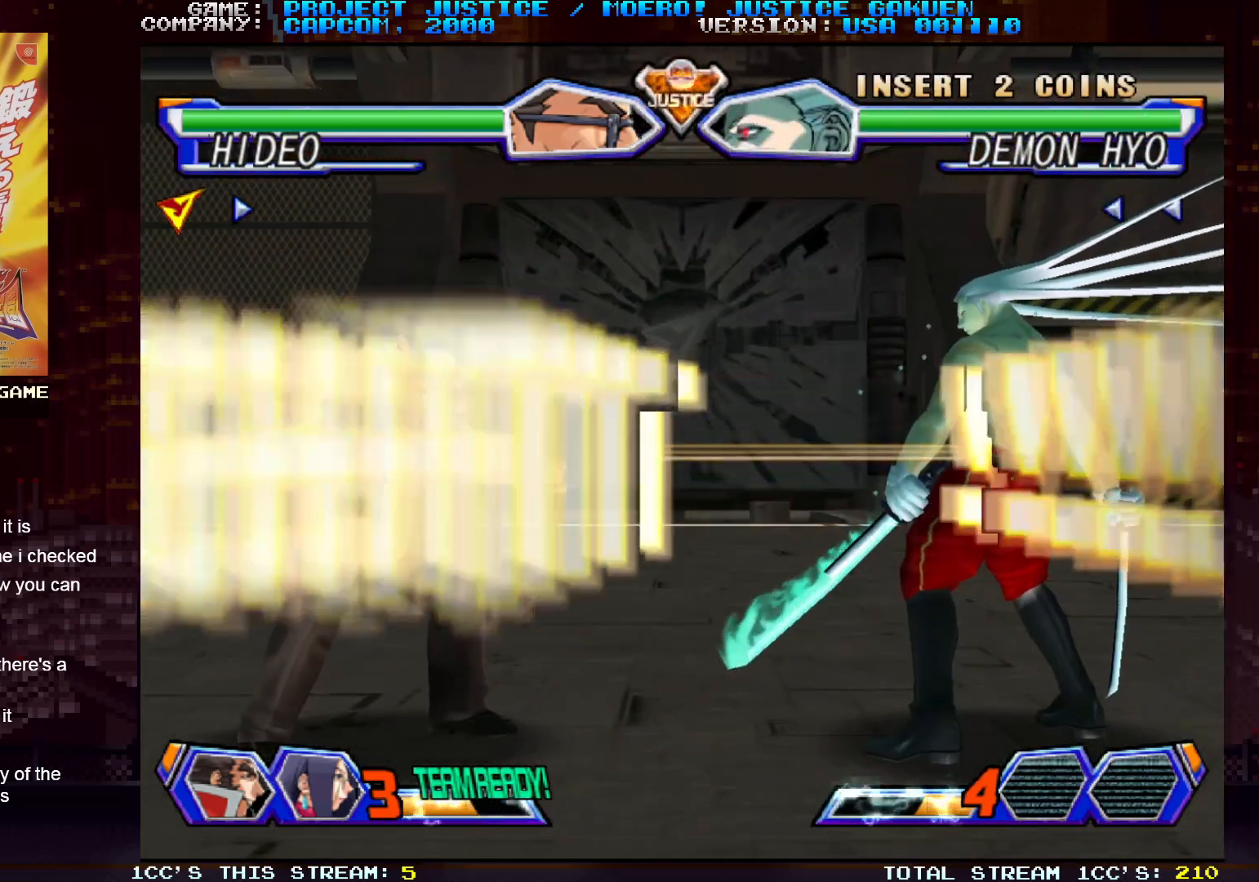
{"buttons": [], "left_stick": "left", "events": [[50, "TRIANGLE", "down"], [100, "SQUARE", "down"], [100, "TRIANGLE", "up"], [150, "SQUARE", "up"], [250, "TRIANGLE", "down"], [317, "SQUARE", "down"], [317, "TRIANGLE", "up"], [400, "SQUARE", "up"], [450, "TRIANGLE", "down"], [467, "TRIANGLE", "up"]]}